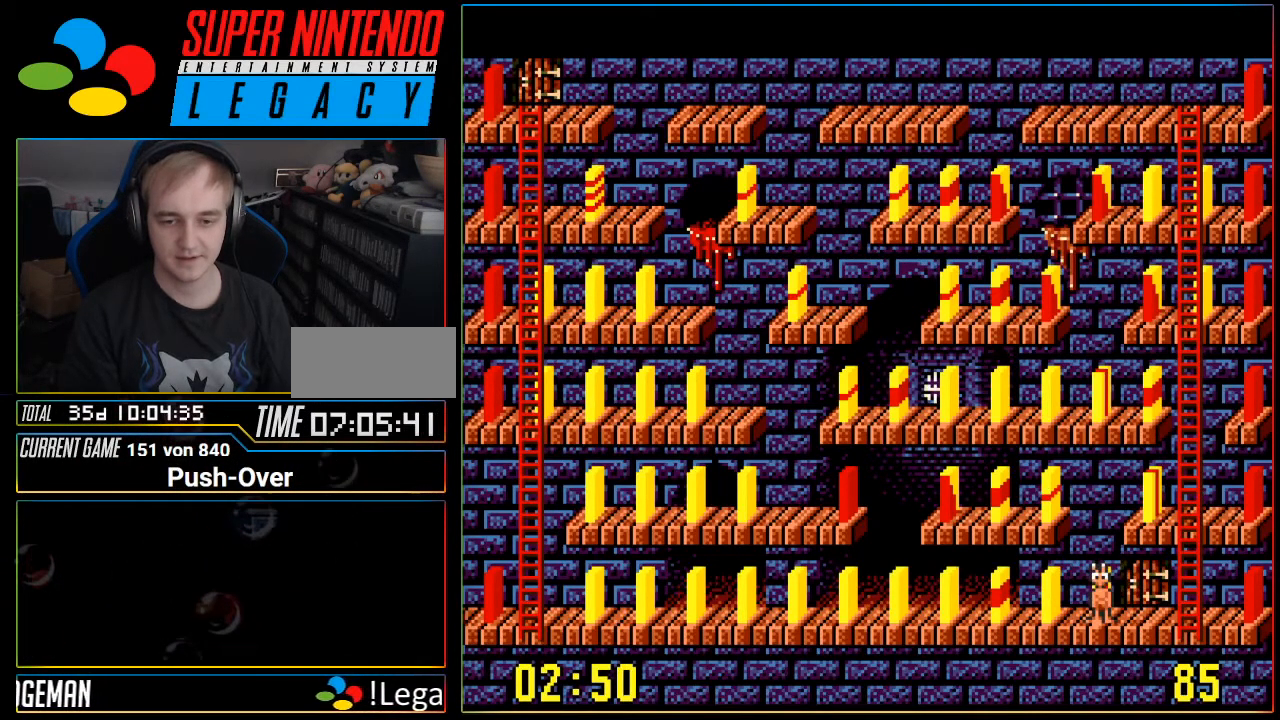
Gameplay with a controller (Nintendo layout); each line is a JSON object with the inputs held at the frame after it. "events" lists button and stick changes between this image and that frame as [ms after this image, input, new state], when the widget could be followed in between. Not read: L3 R3.
{"buttons": [], "events": [[17, "DPAD_RIGHT", "down"], [334, "DPAD_RIGHT", "up"]]}
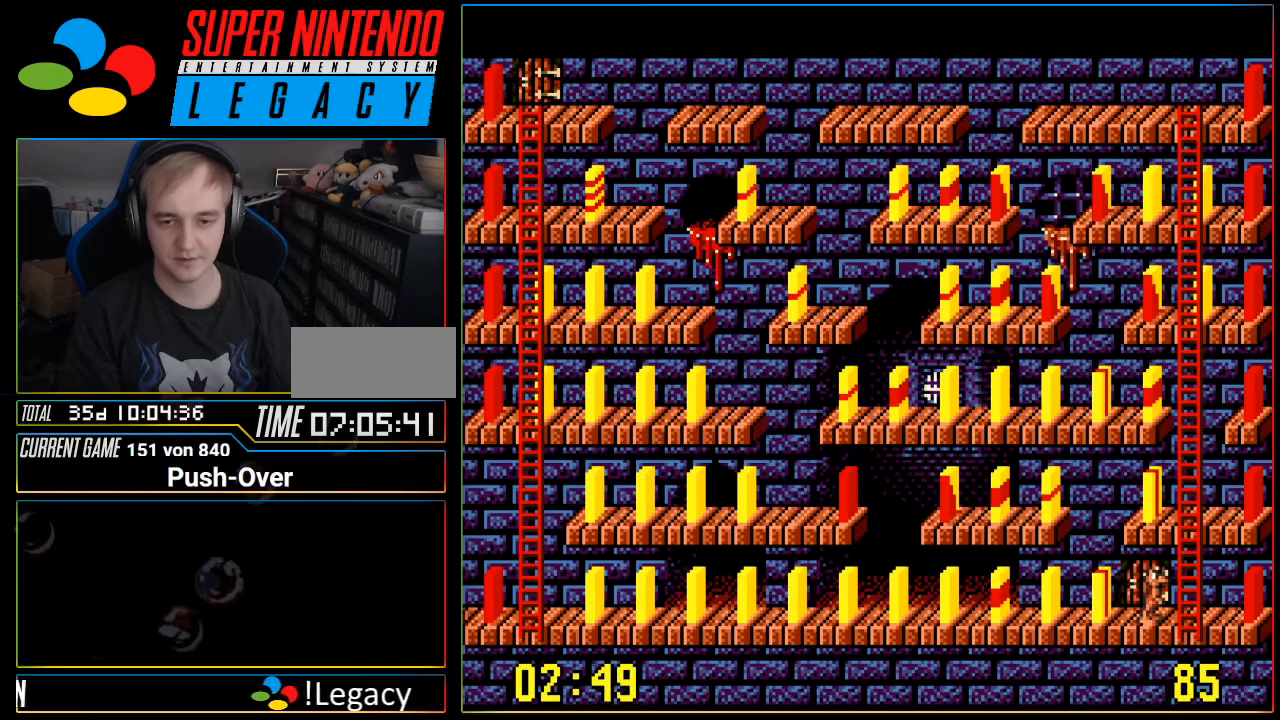
{"buttons": [], "events": [[117, "DPAD_UP", "down"], [201, "DPAD_UP", "up"]]}
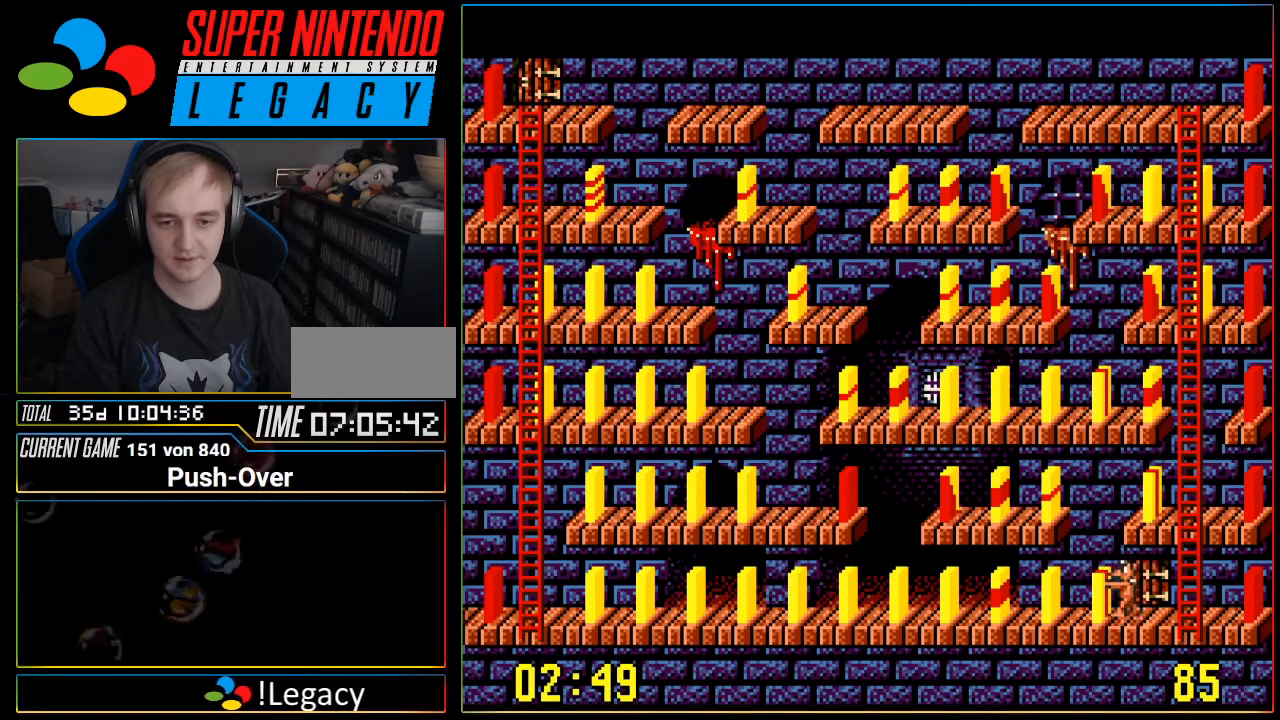
{"buttons": [], "events": [[217, "DPAD_DOWN", "down"], [334, "DPAD_DOWN", "up"]]}
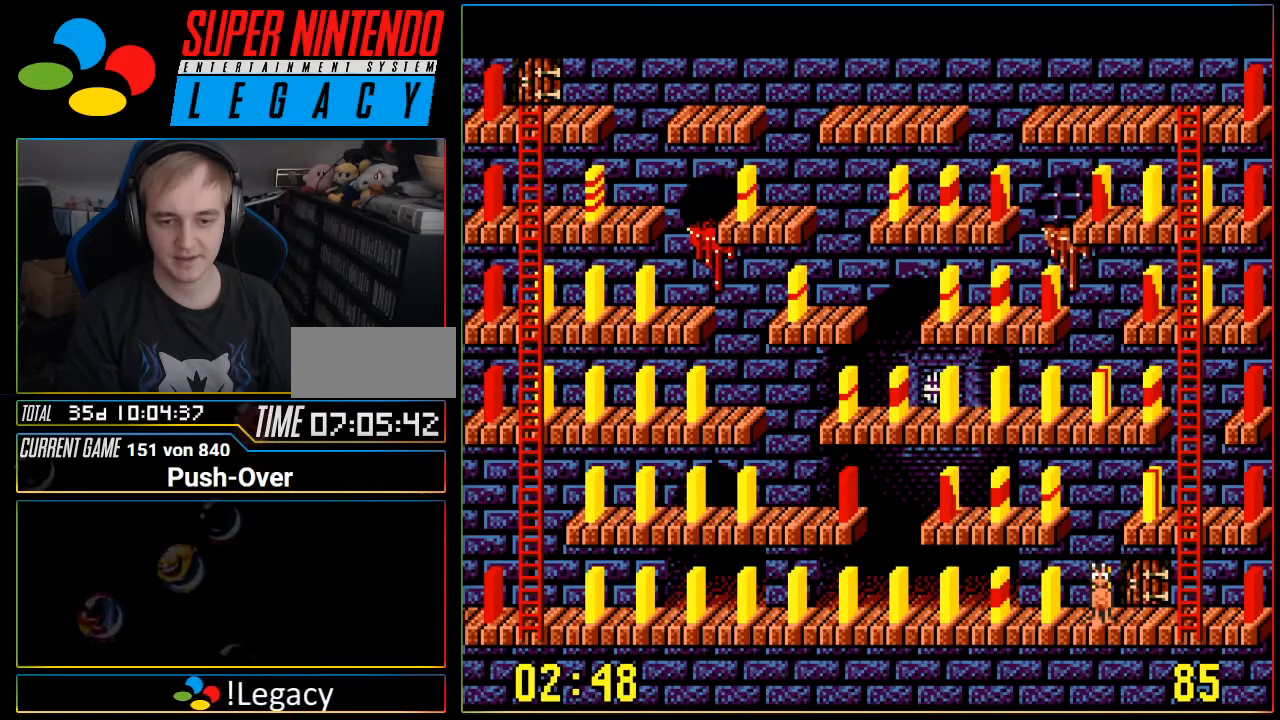
{"buttons": ["DPAD_RIGHT"], "events": [[151, "DPAD_RIGHT", "down"]]}
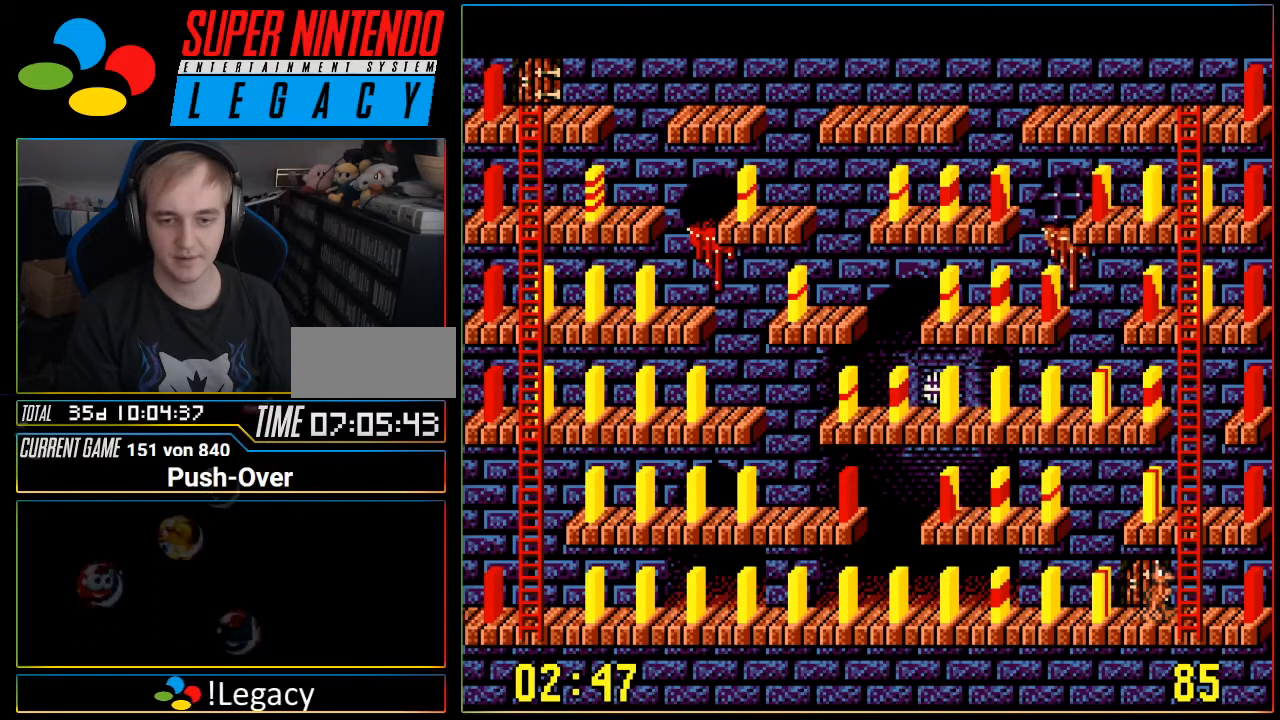
{"buttons": [], "events": [[17, "DPAD_RIGHT", "up"]]}
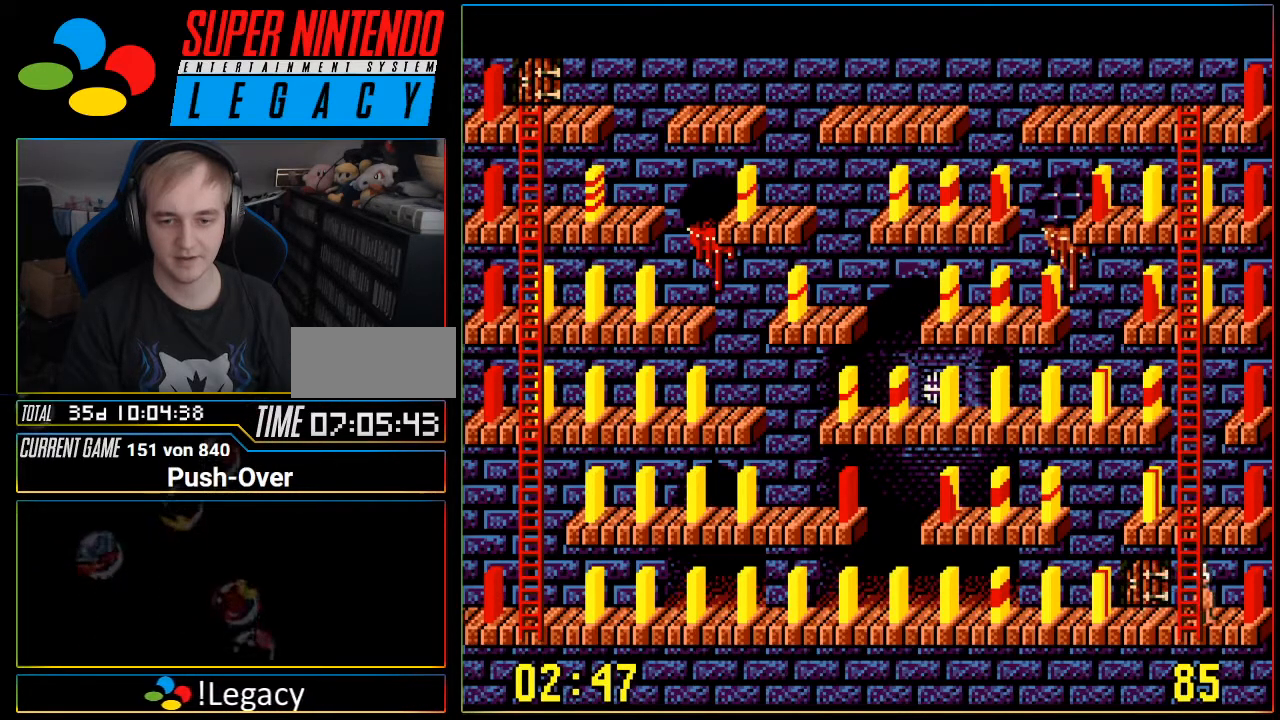
{"buttons": [], "events": []}
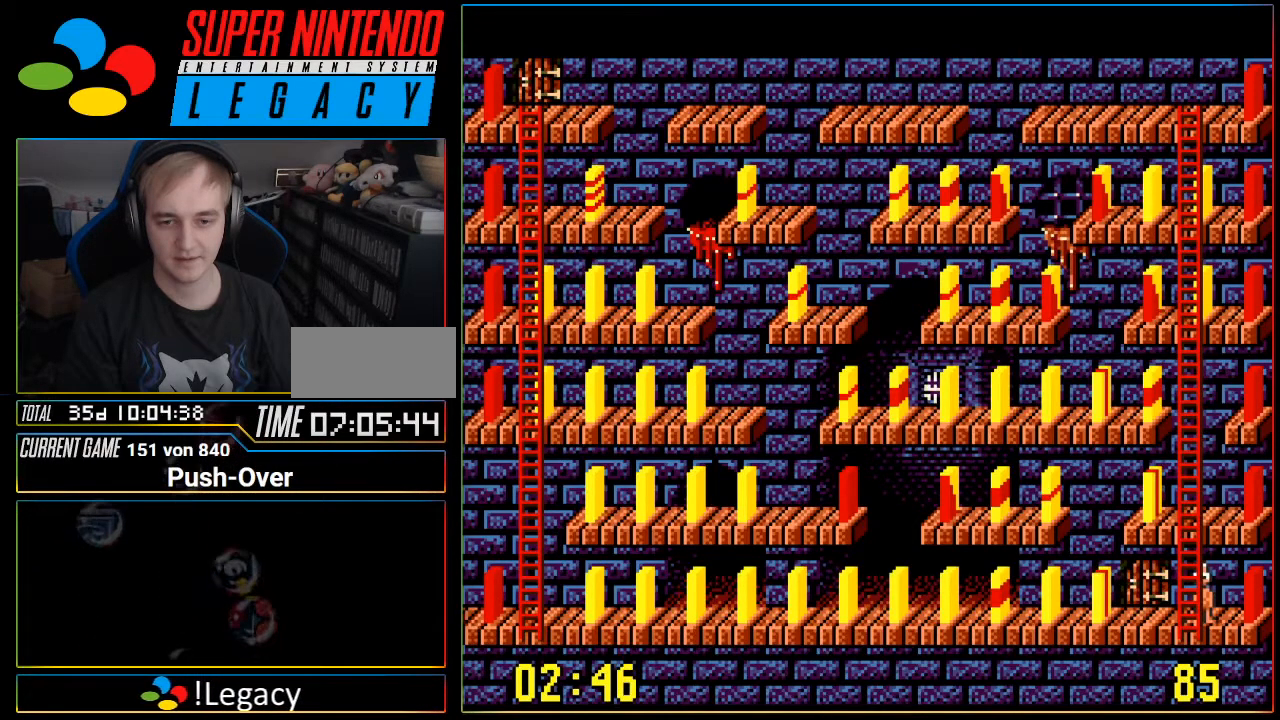
{"buttons": [], "events": []}
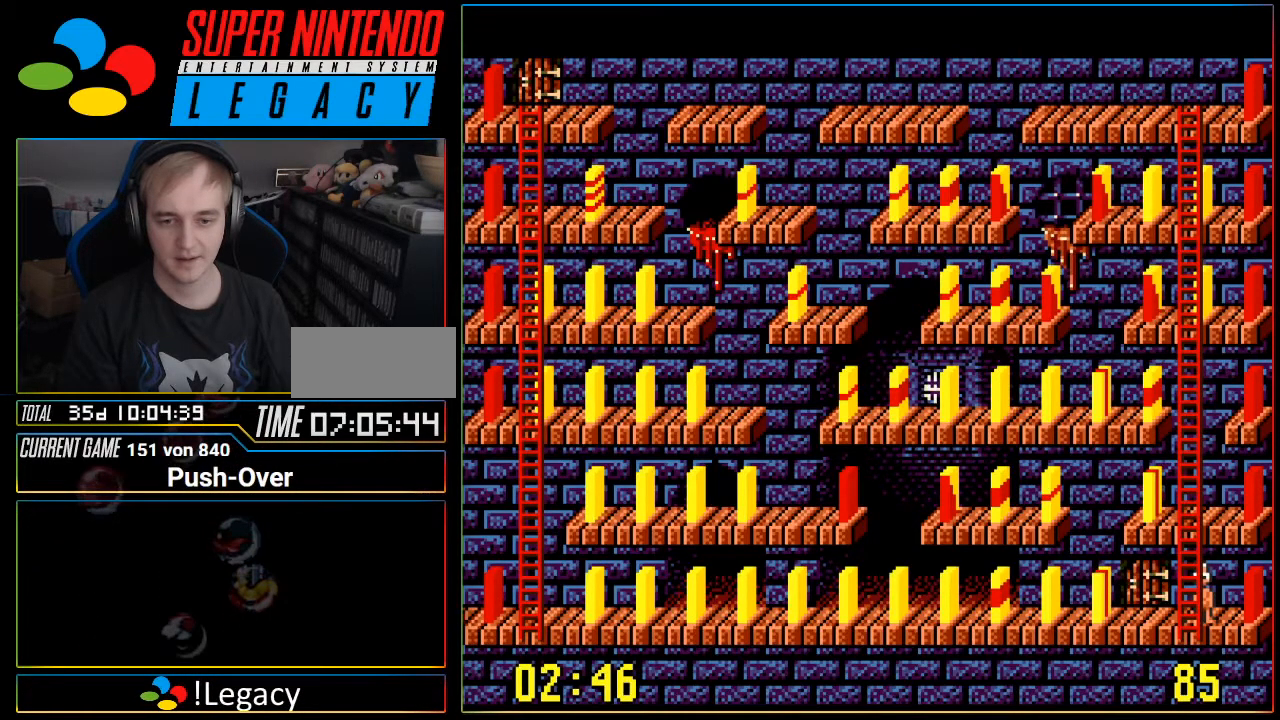
{"buttons": [], "events": []}
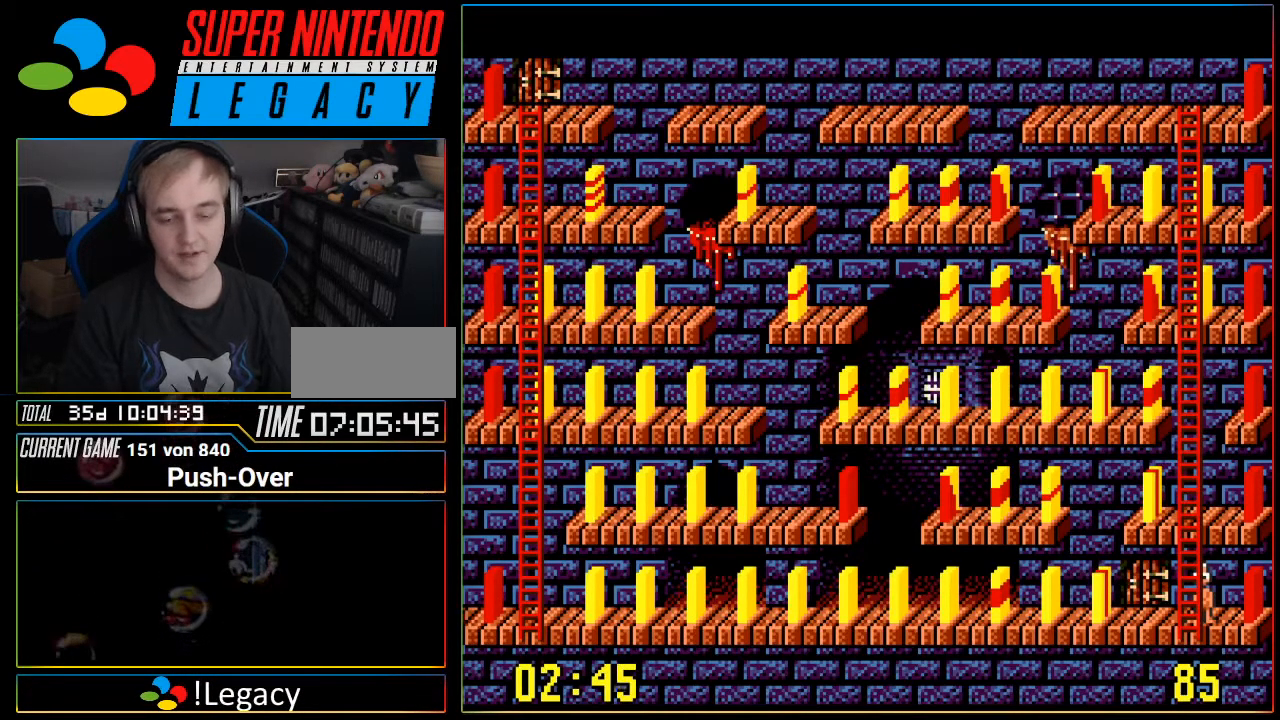
{"buttons": [], "events": []}
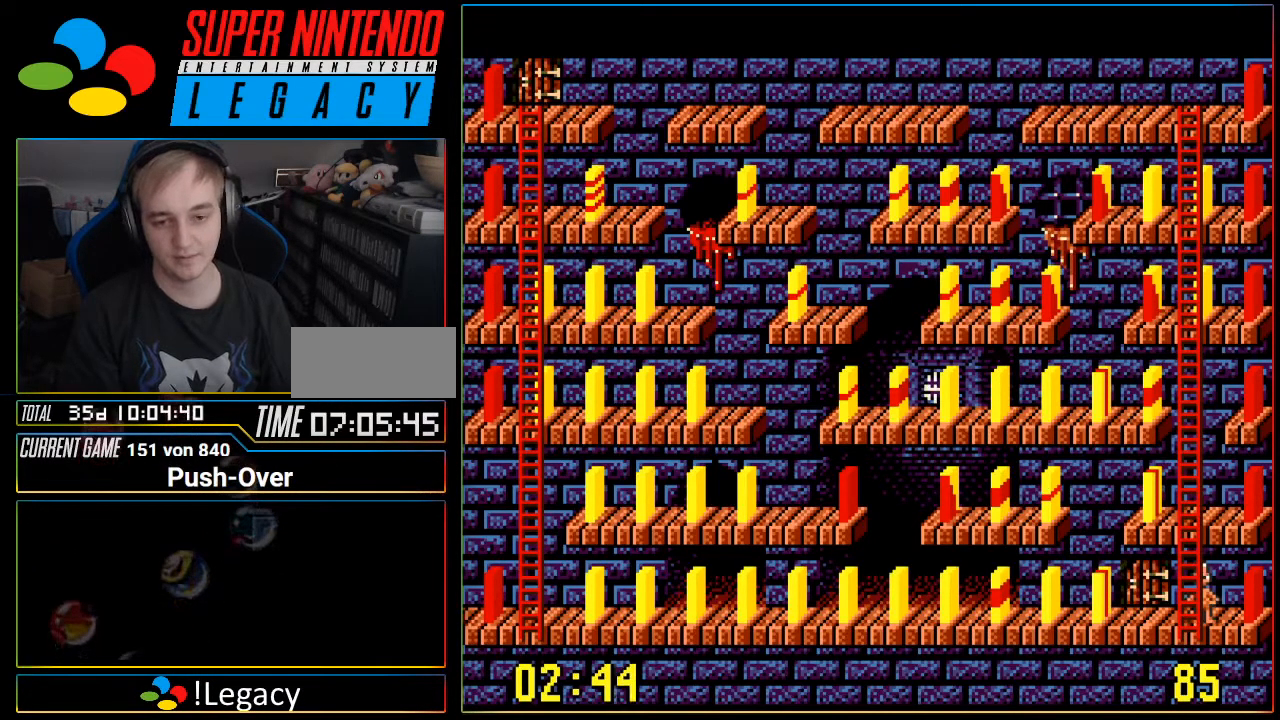
{"buttons": [], "events": []}
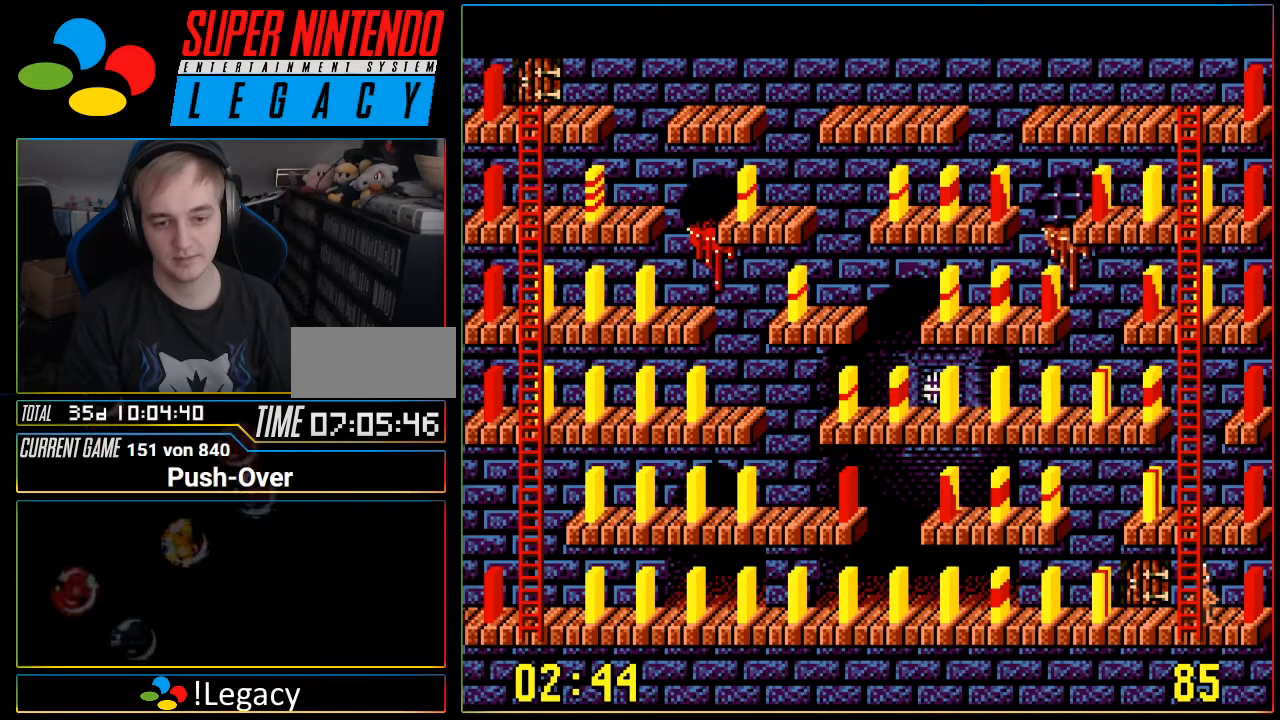
{"buttons": [], "events": []}
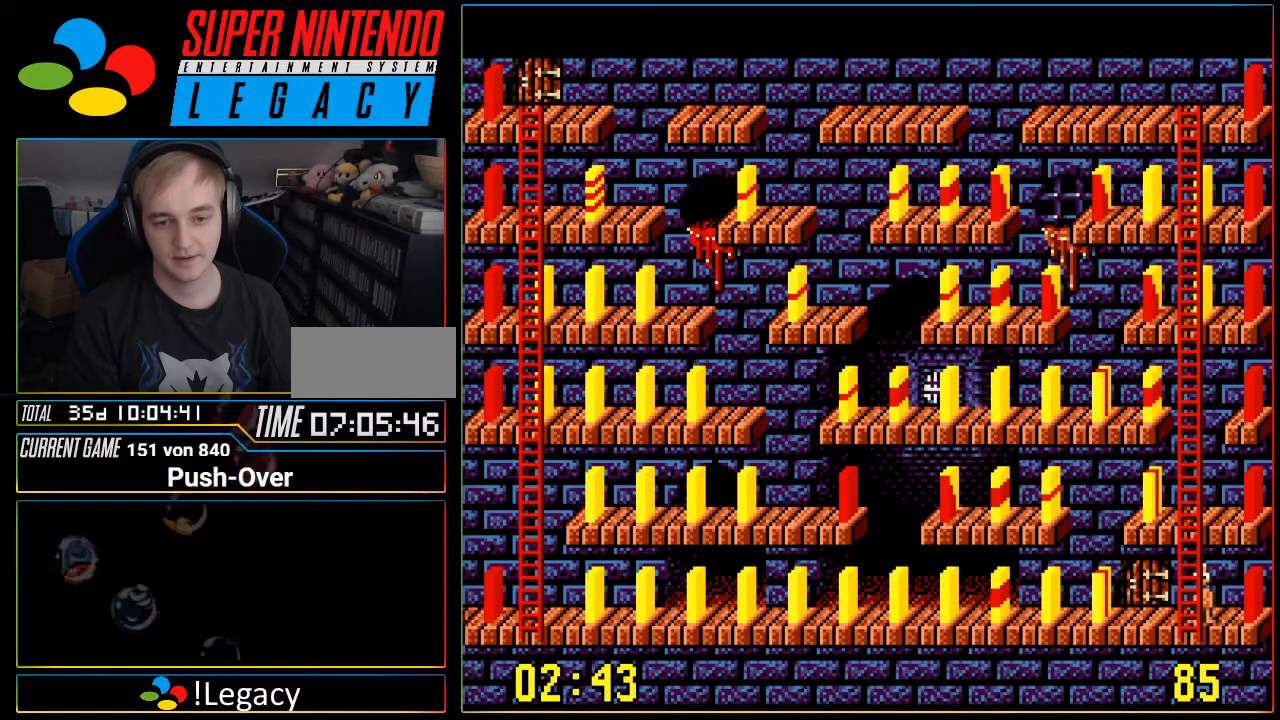
{"buttons": [], "events": [[234, "DPAD_LEFT", "down"], [501, "DPAD_LEFT", "up"]]}
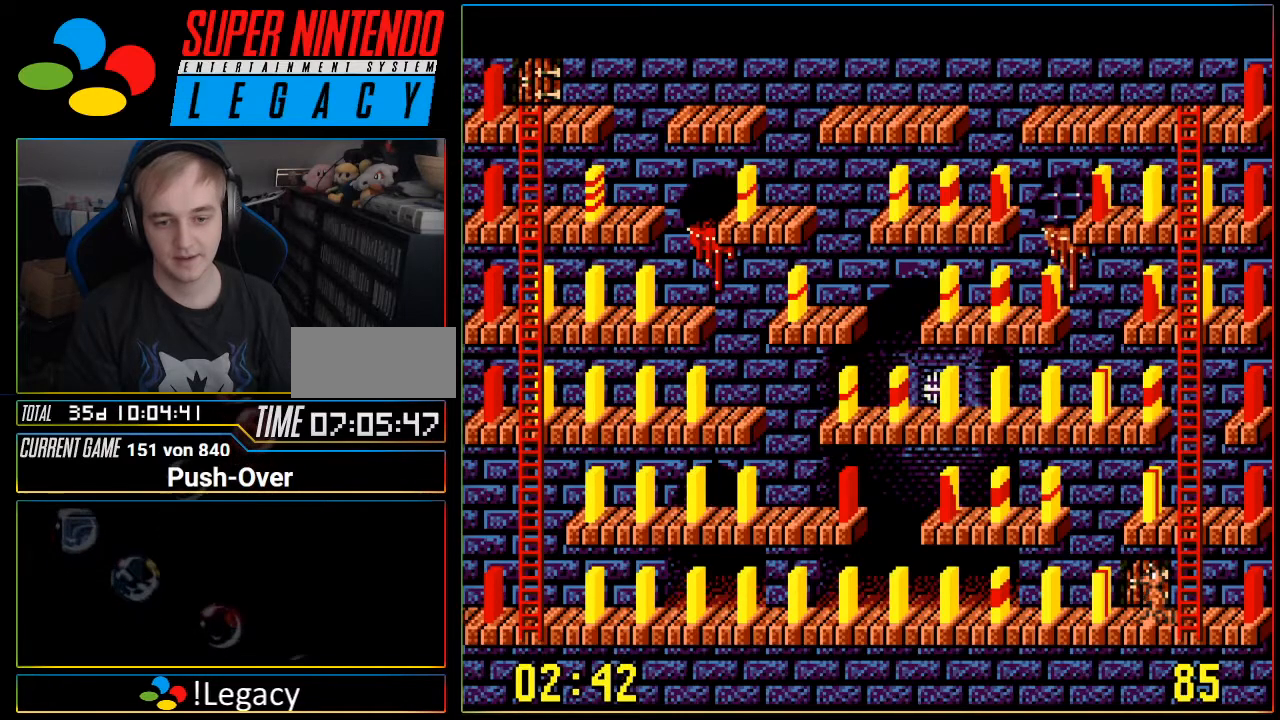
{"buttons": ["DPAD_LEFT"], "events": [[484, "DPAD_LEFT", "down"]]}
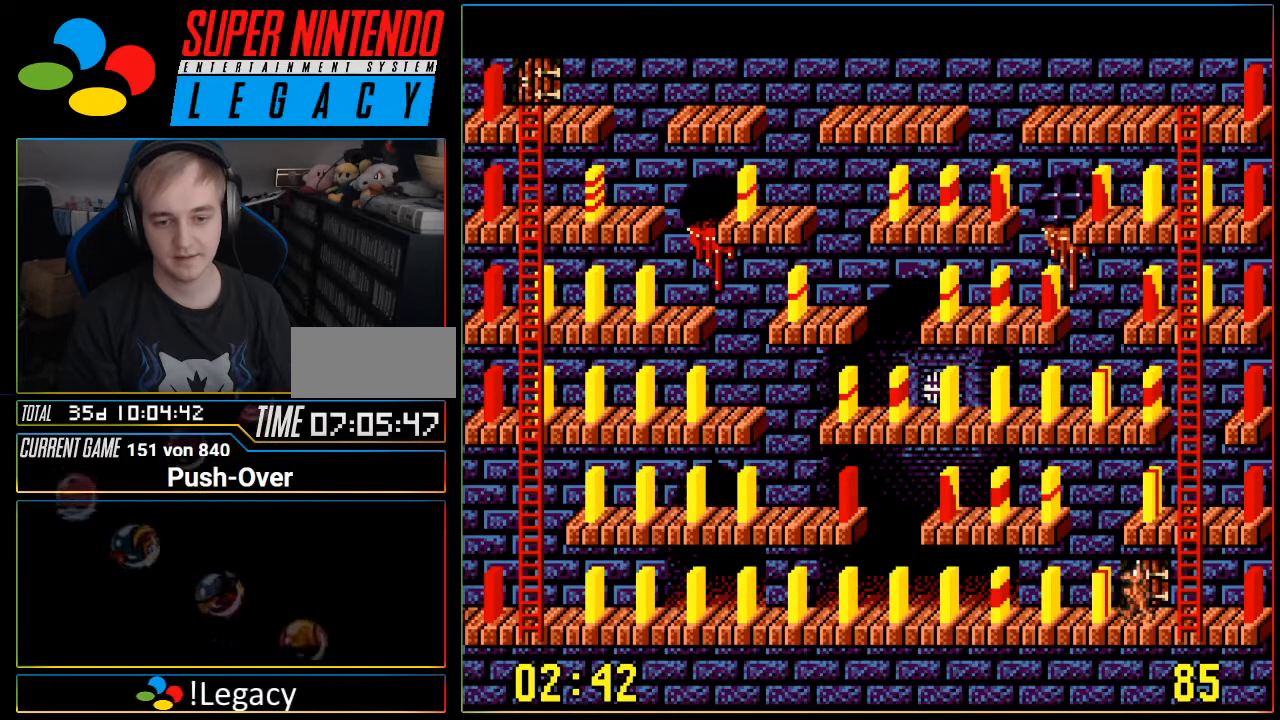
{"buttons": [], "events": [[67, "DPAD_LEFT", "up"]]}
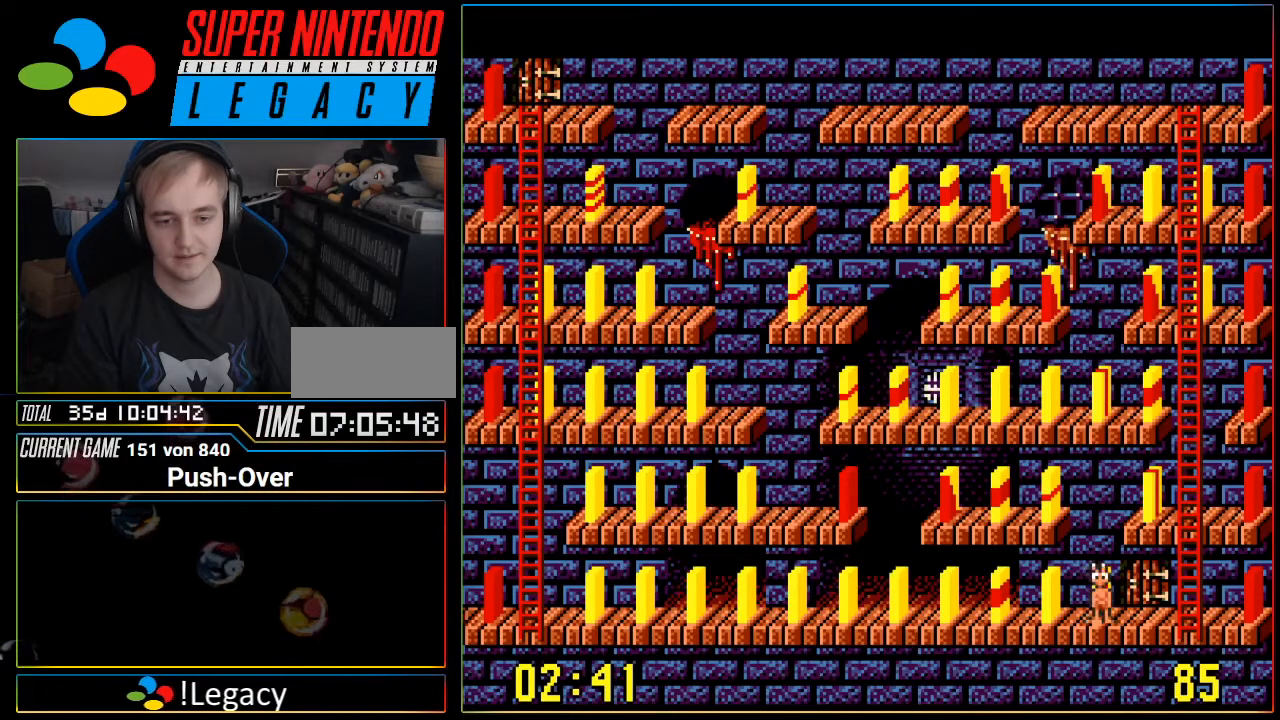
{"buttons": [], "events": []}
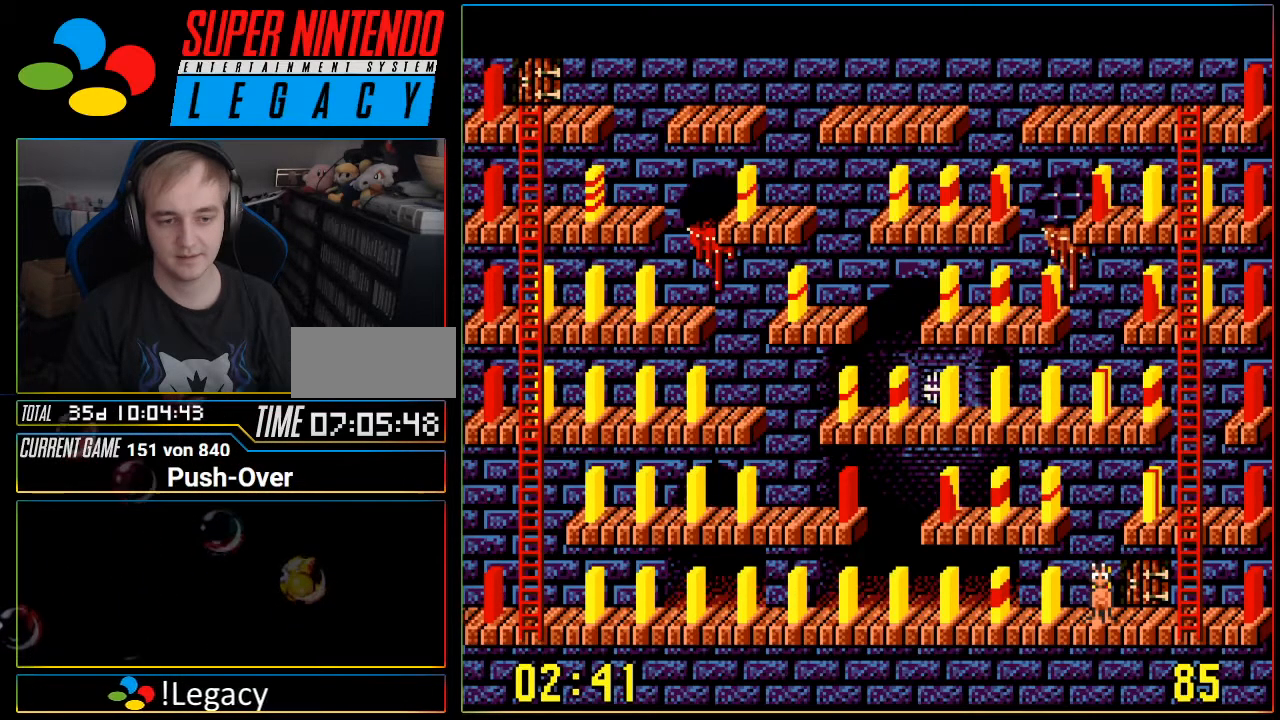
{"buttons": [], "events": []}
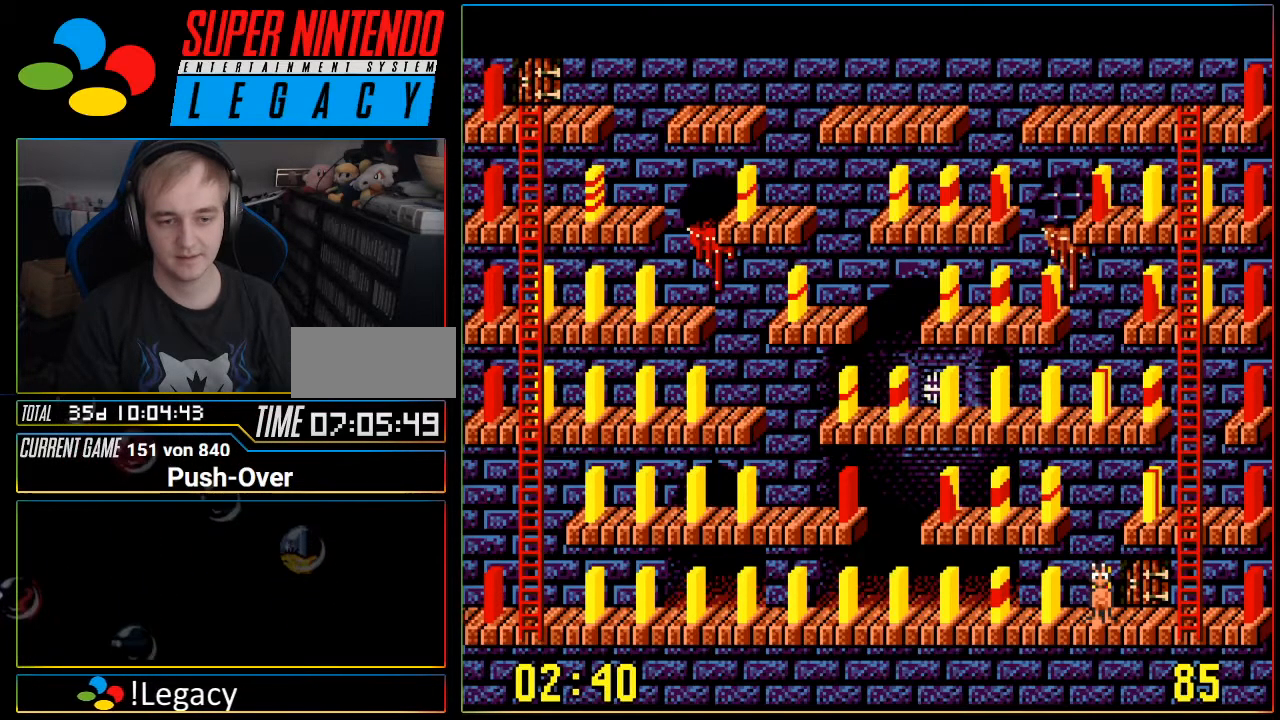
{"buttons": [], "events": []}
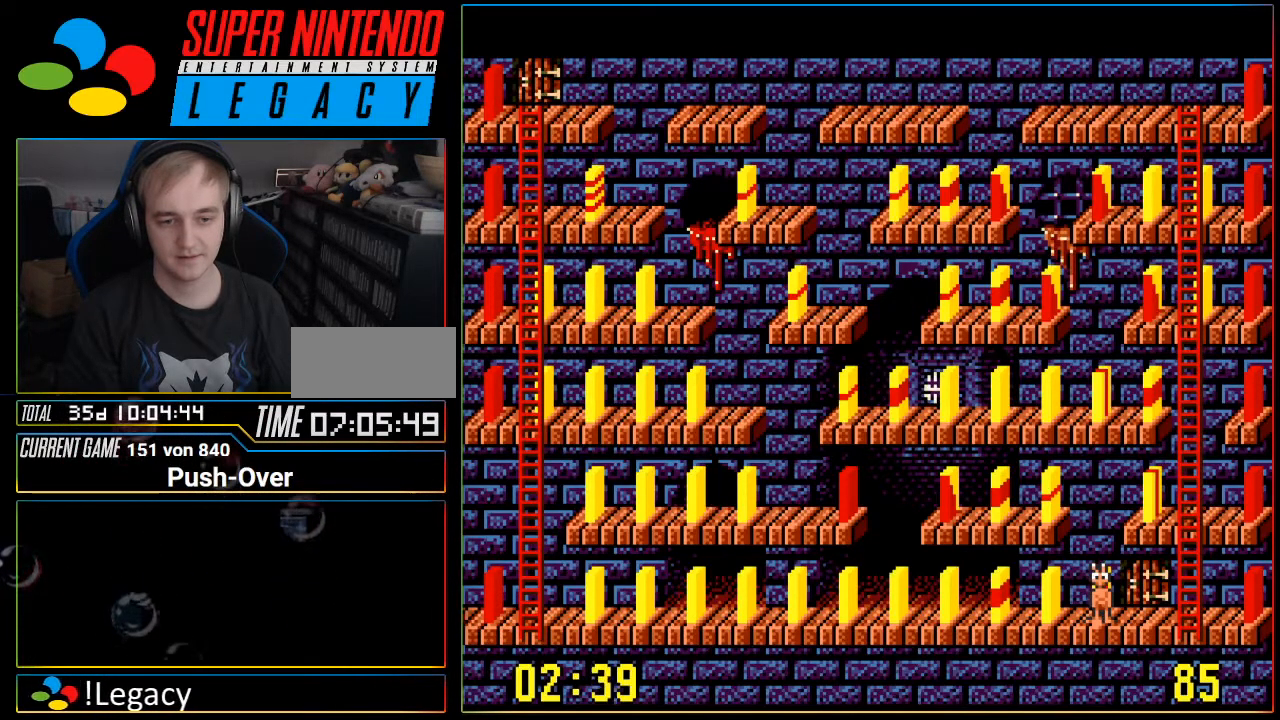
{"buttons": [], "events": []}
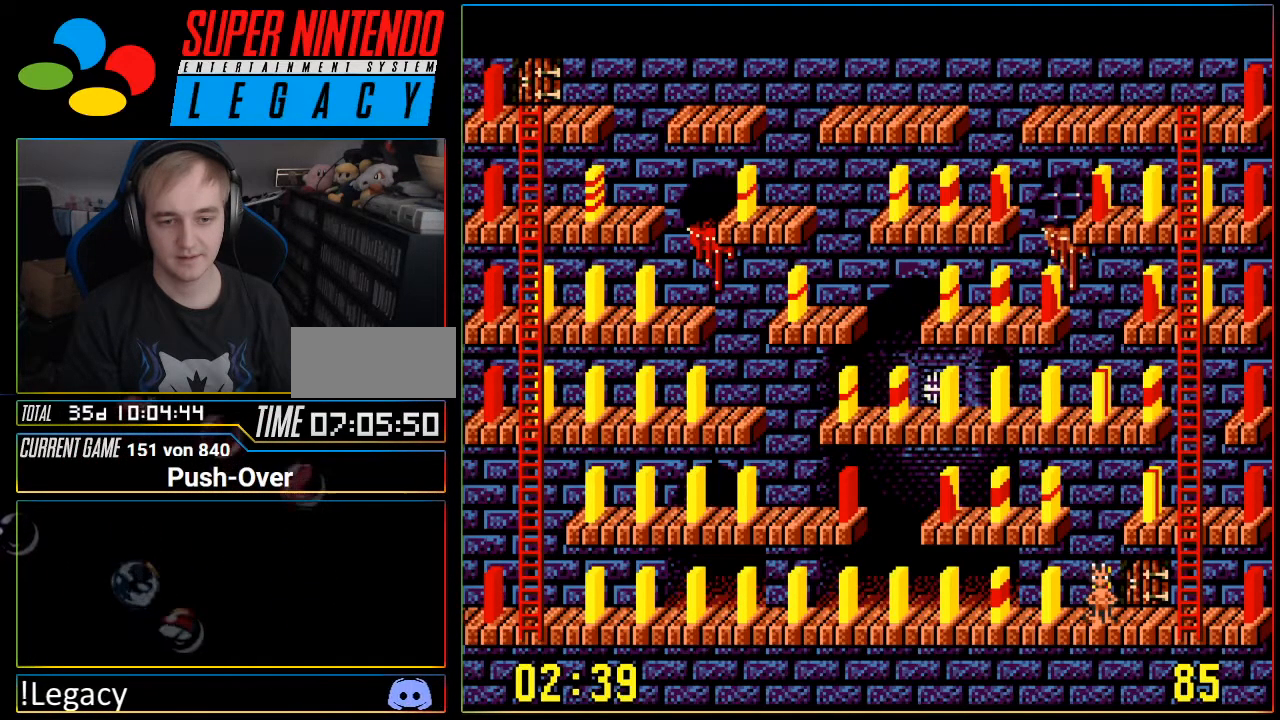
{"buttons": ["DPAD_LEFT"], "events": [[317, "DPAD_LEFT", "down"]]}
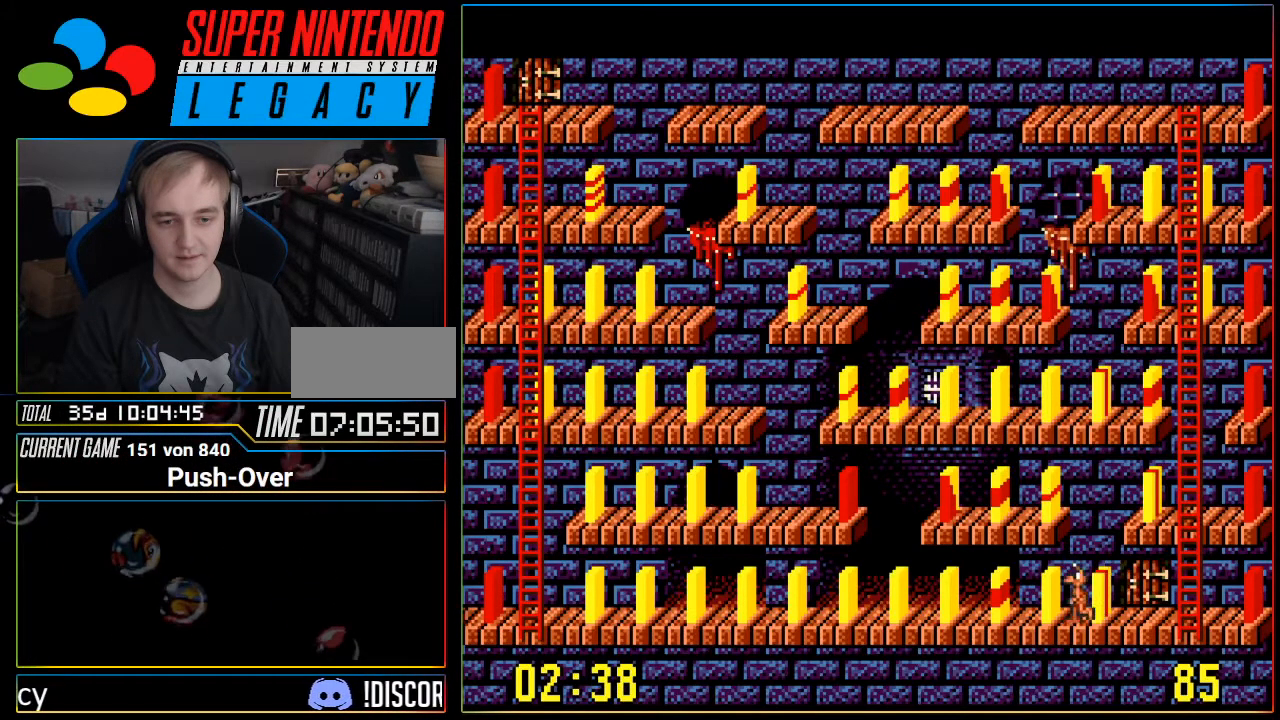
{"buttons": ["DPAD_LEFT"], "events": []}
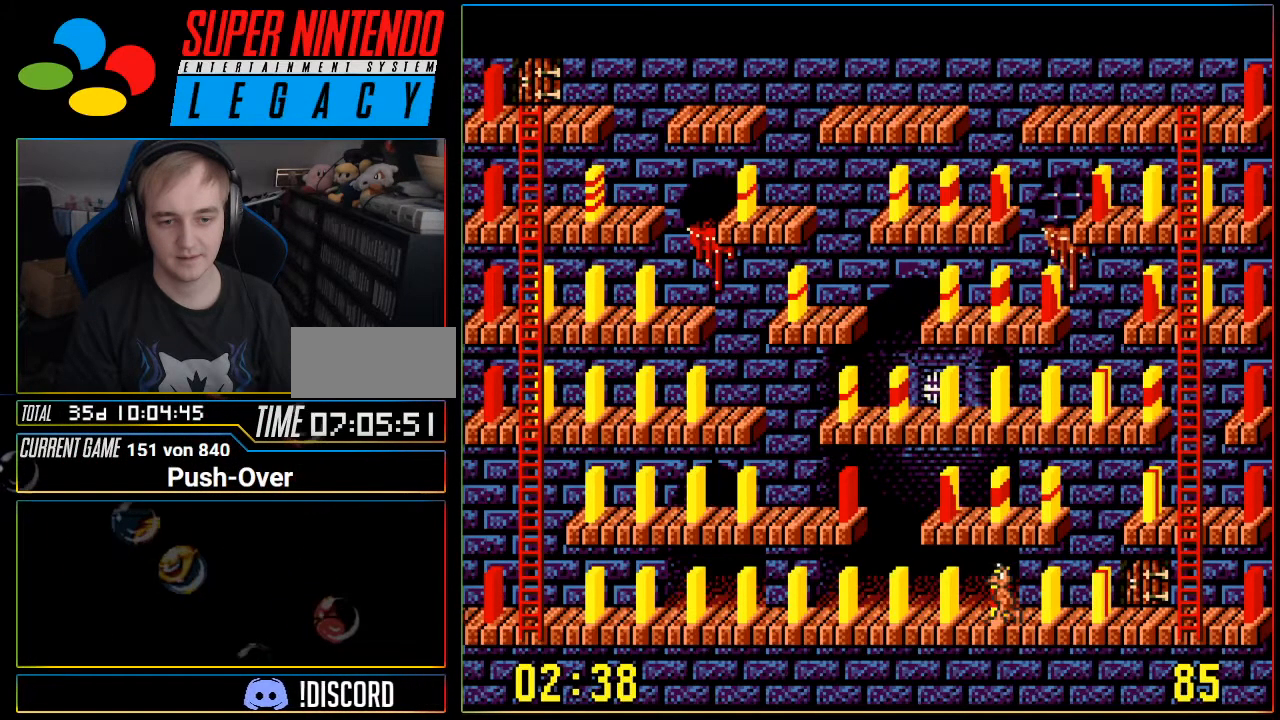
{"buttons": [], "events": [[500, "DPAD_LEFT", "up"]]}
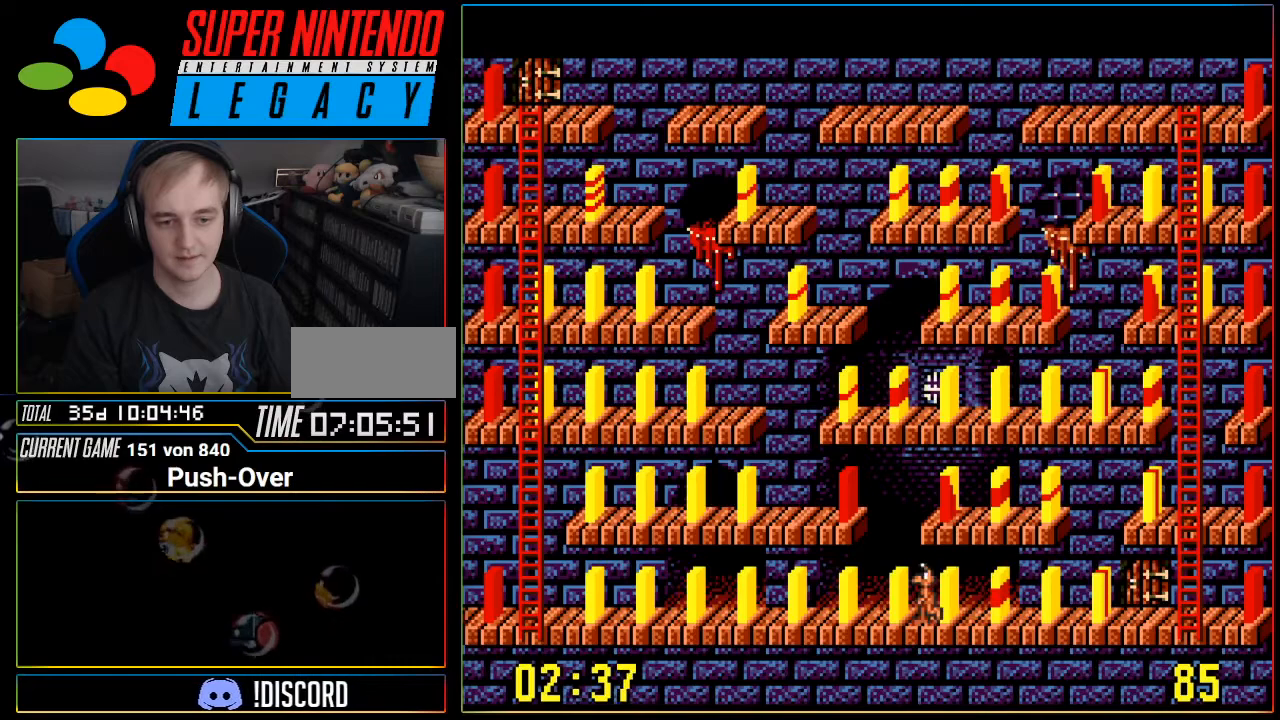
{"buttons": [], "events": [[317, "A", "down"], [501, "A", "up"]]}
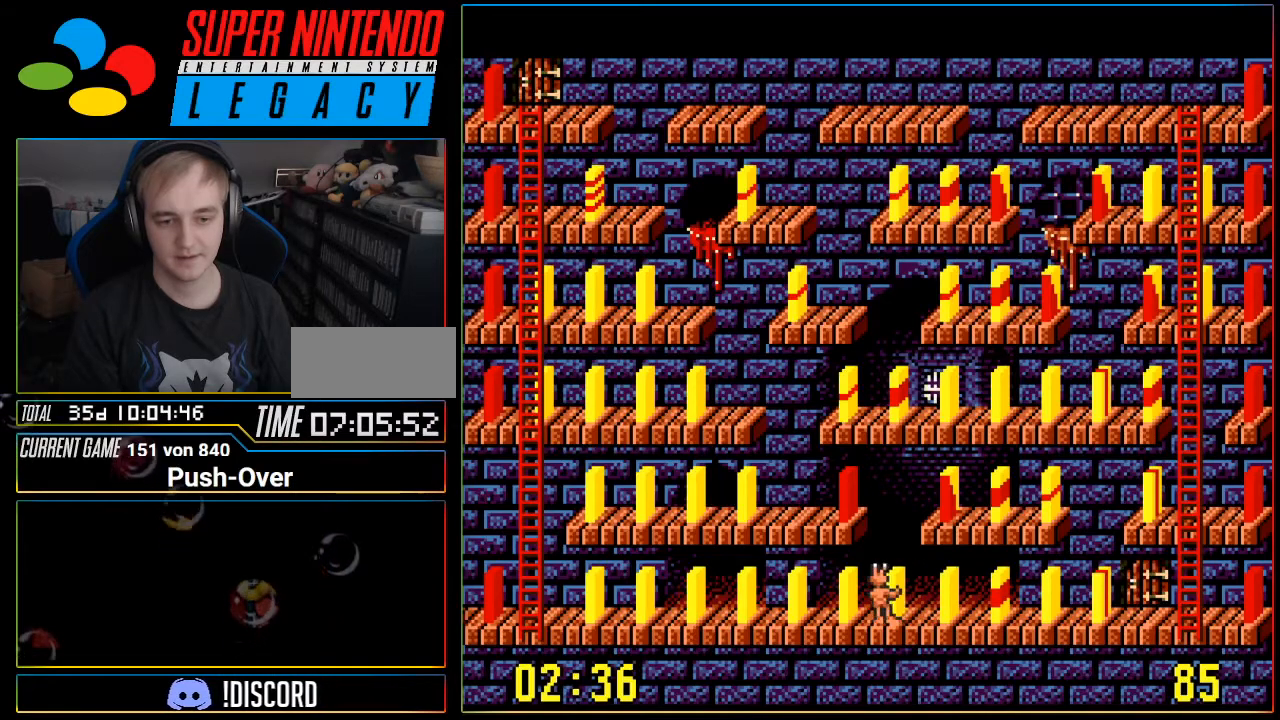
{"buttons": ["DPAD_RIGHT"], "events": [[133, "DPAD_RIGHT", "down"]]}
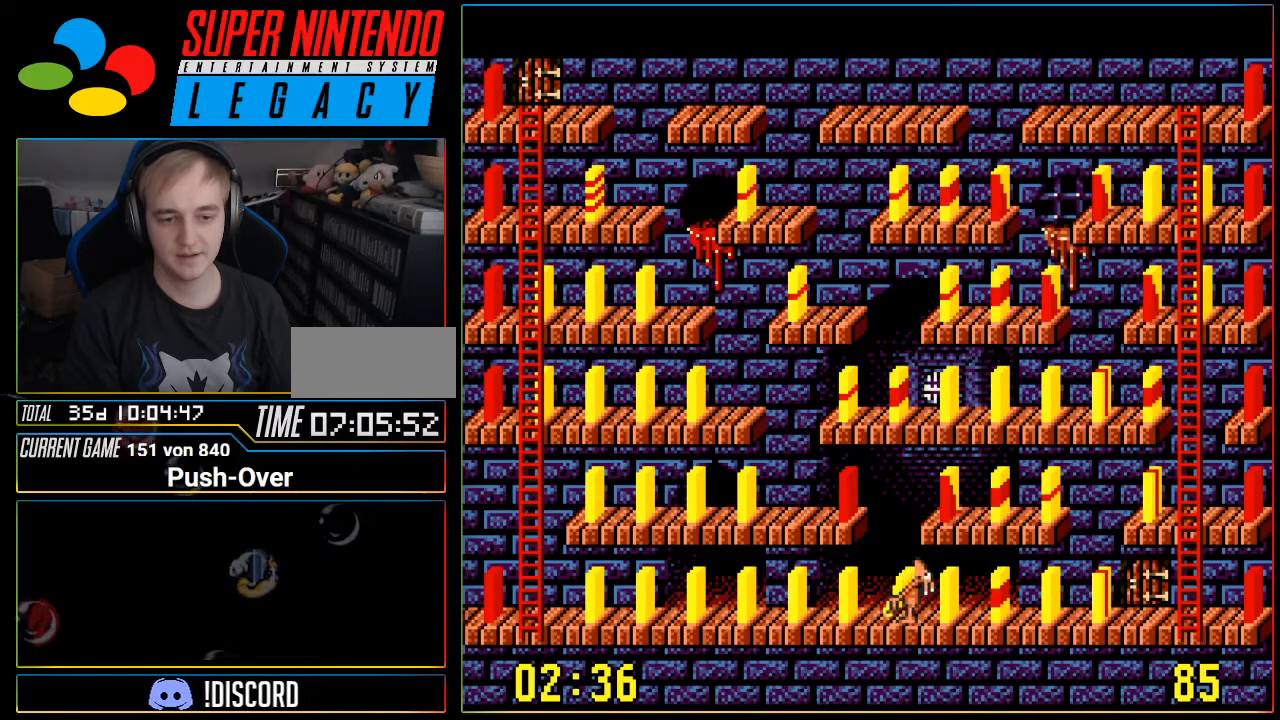
{"buttons": ["DPAD_RIGHT"], "events": []}
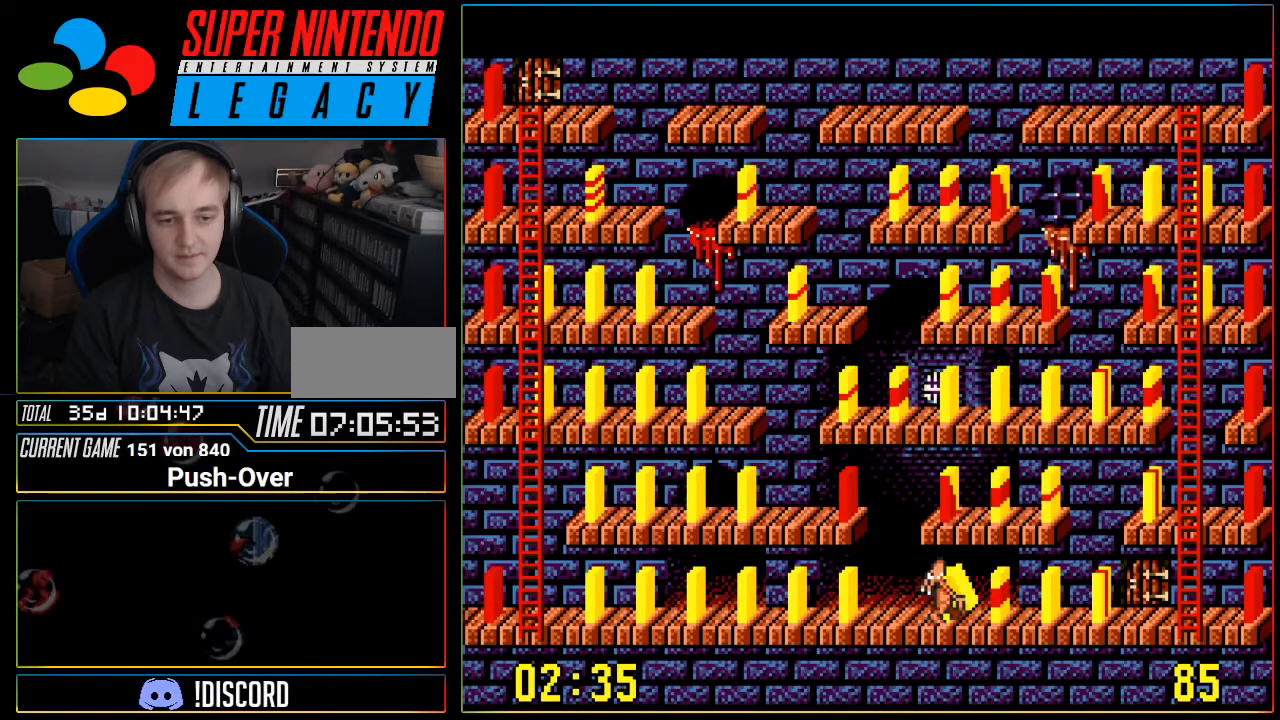
{"buttons": ["DPAD_RIGHT"], "events": []}
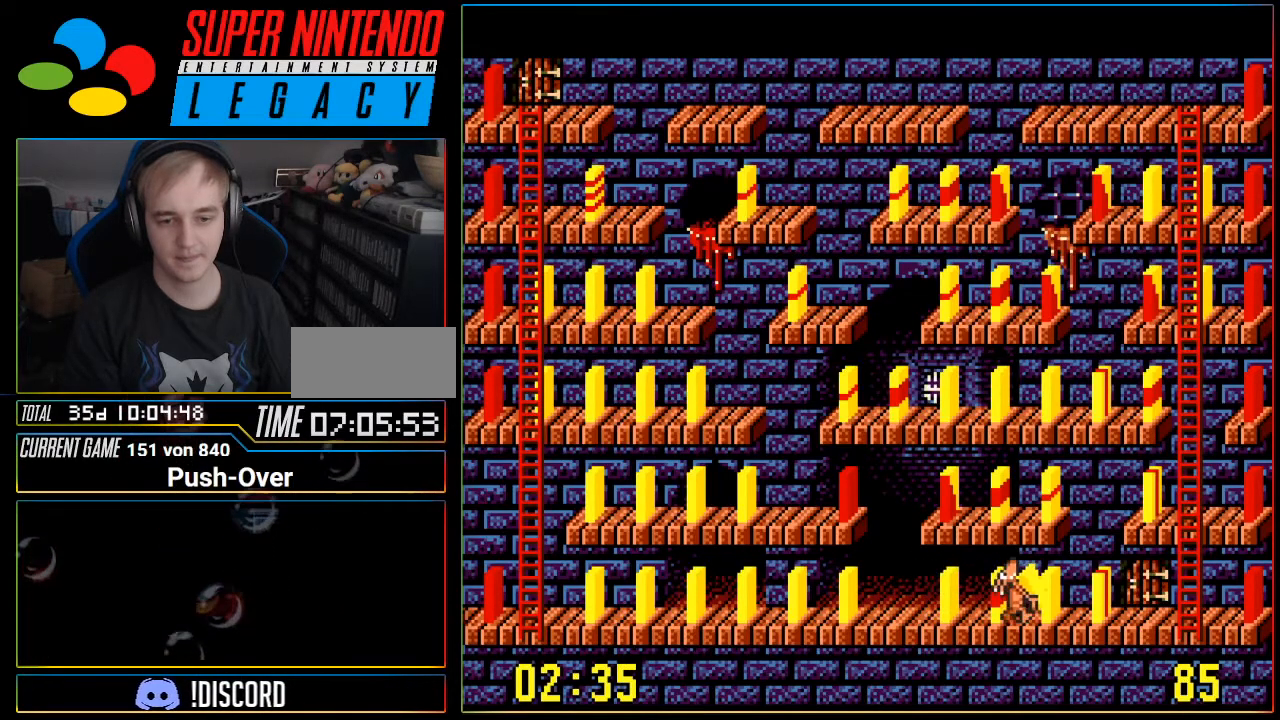
{"buttons": ["DPAD_RIGHT"], "events": []}
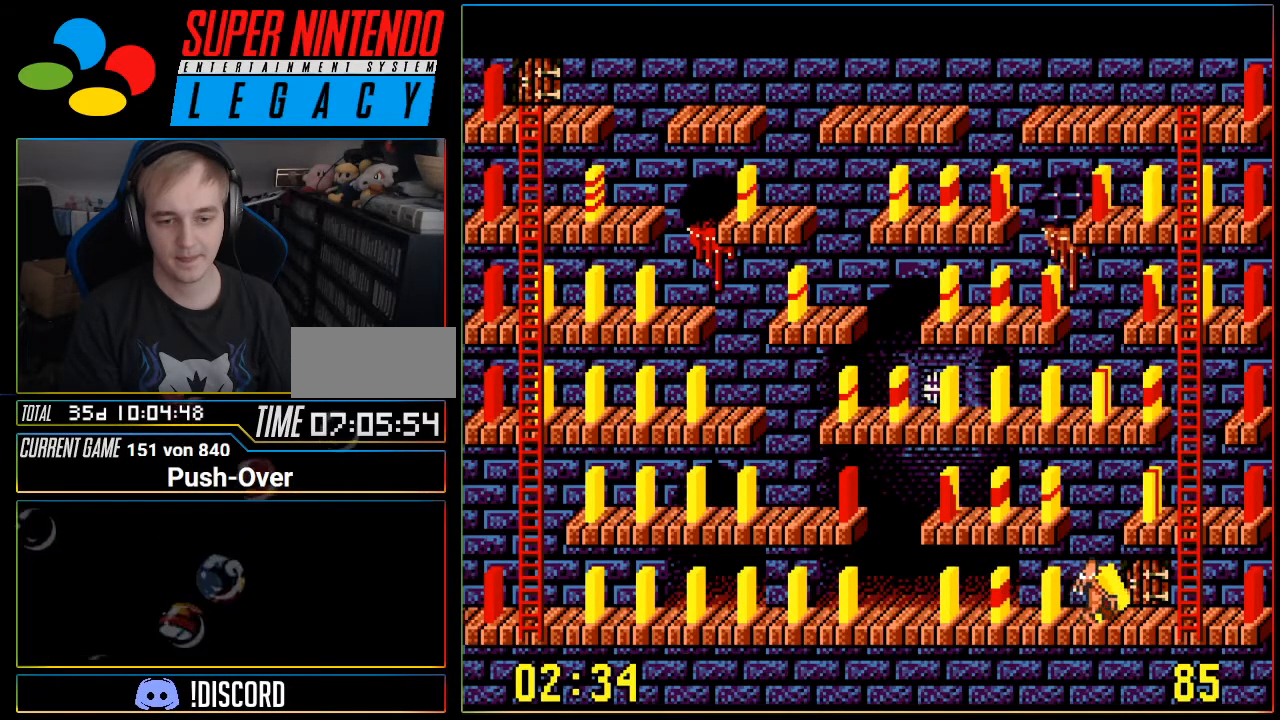
{"buttons": ["A"], "events": [[184, "DPAD_RIGHT", "up"], [367, "A", "down"]]}